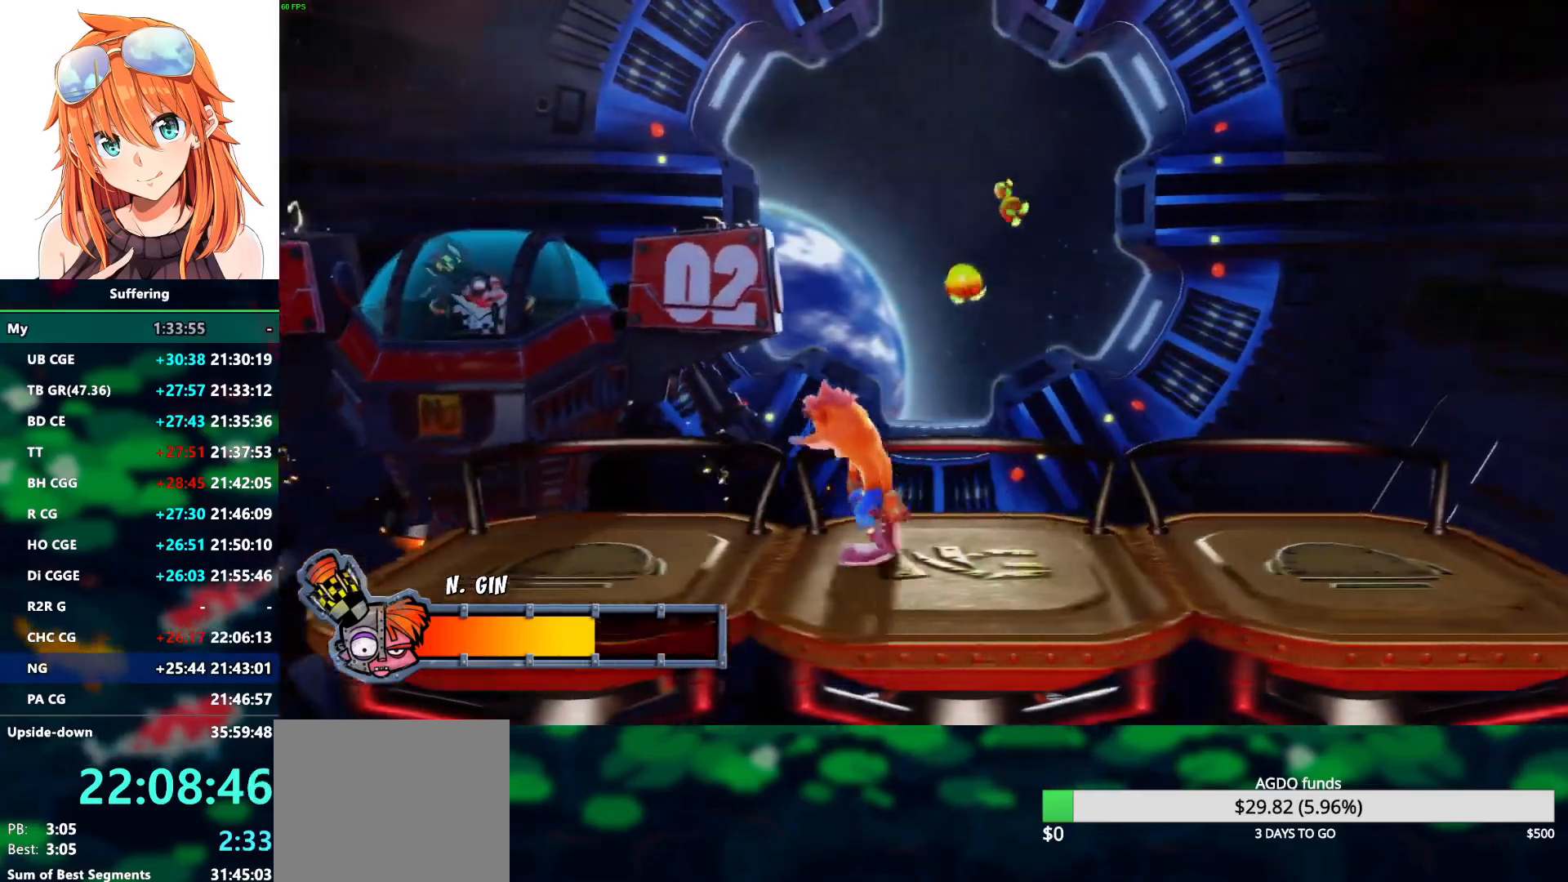
Gameplay with a controller (PlayStation layout); each line is a JSON object with the inputs held at the frame after it. "events" lists button and stick changes between this image and that frame as [ms after this image, input, new state], when the widget could be followed in between. Not read: DPAD_RIGHT.
{"buttons": ["DPAD_LEFT"], "left_stick": "center", "right_stick": "center"}
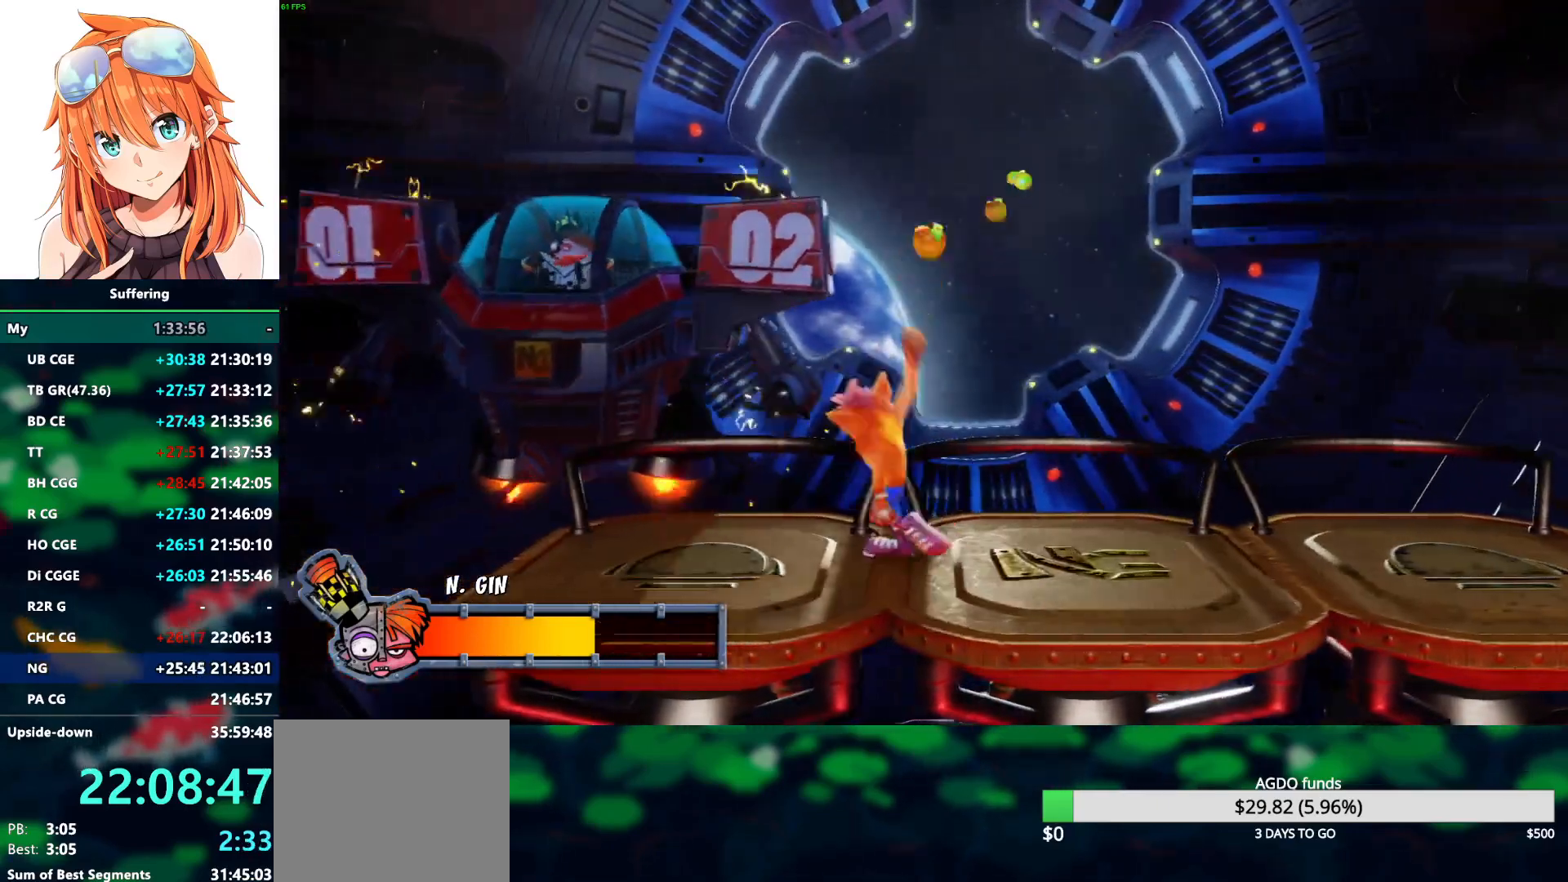
{"buttons": ["SQUARE"], "left_stick": "center", "right_stick": "center", "events": [[17, "DPAD_LEFT", "up"], [50, "SQUARE", "down"], [167, "SQUARE", "up"], [233, "SQUARE", "down"], [350, "SQUARE", "up"], [433, "SQUARE", "down"]]}
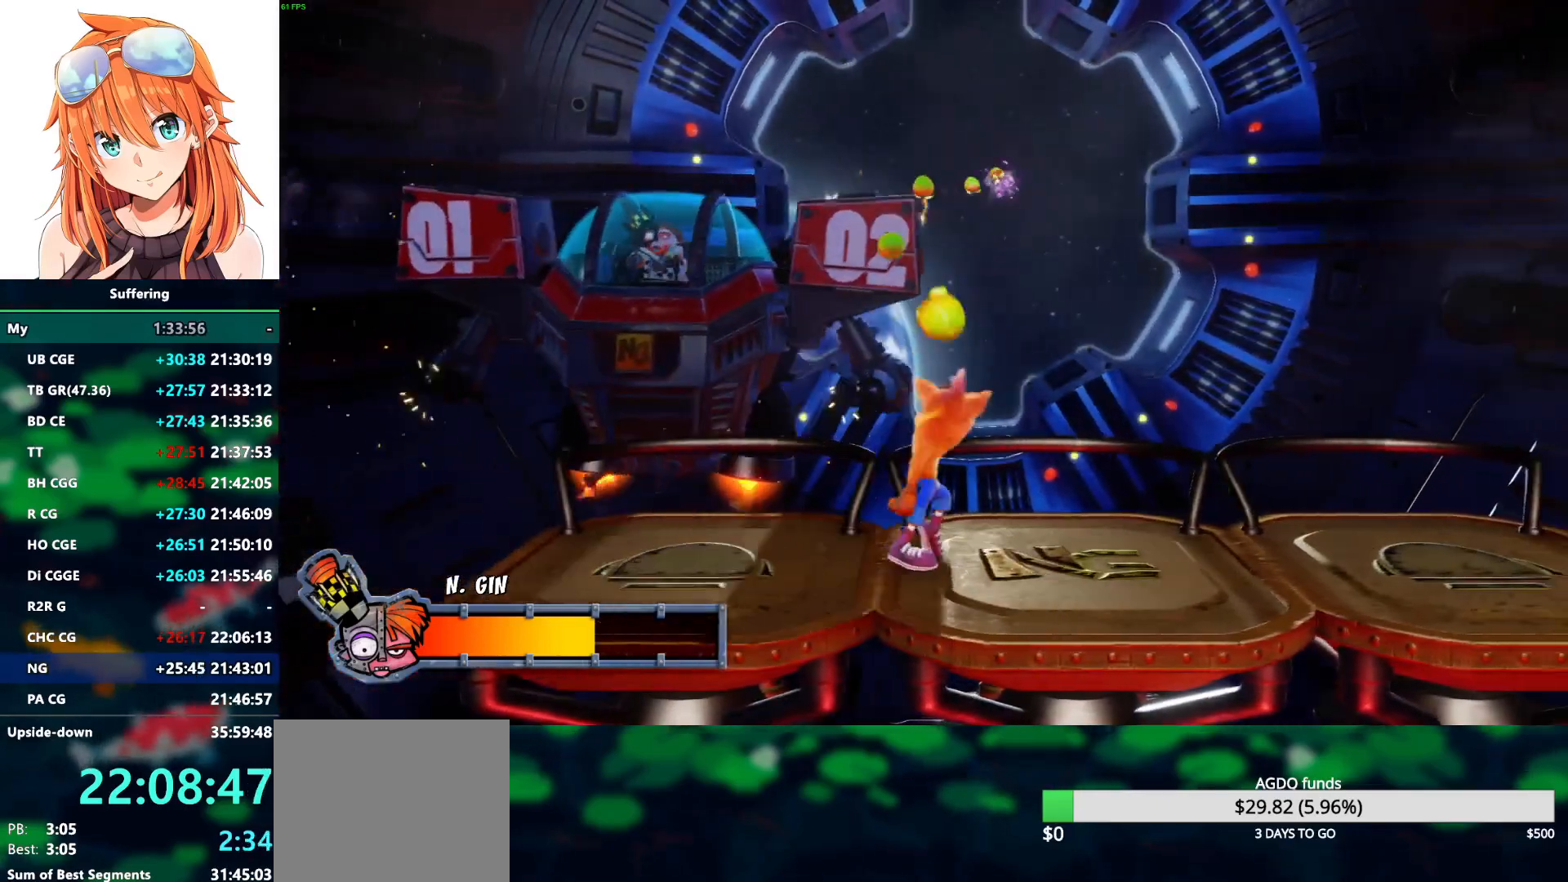
{"buttons": [], "left_stick": "center", "right_stick": "center", "events": [[50, "SQUARE", "up"], [133, "SQUARE", "down"], [250, "SQUARE", "up"], [333, "SQUARE", "down"], [433, "SQUARE", "up"]]}
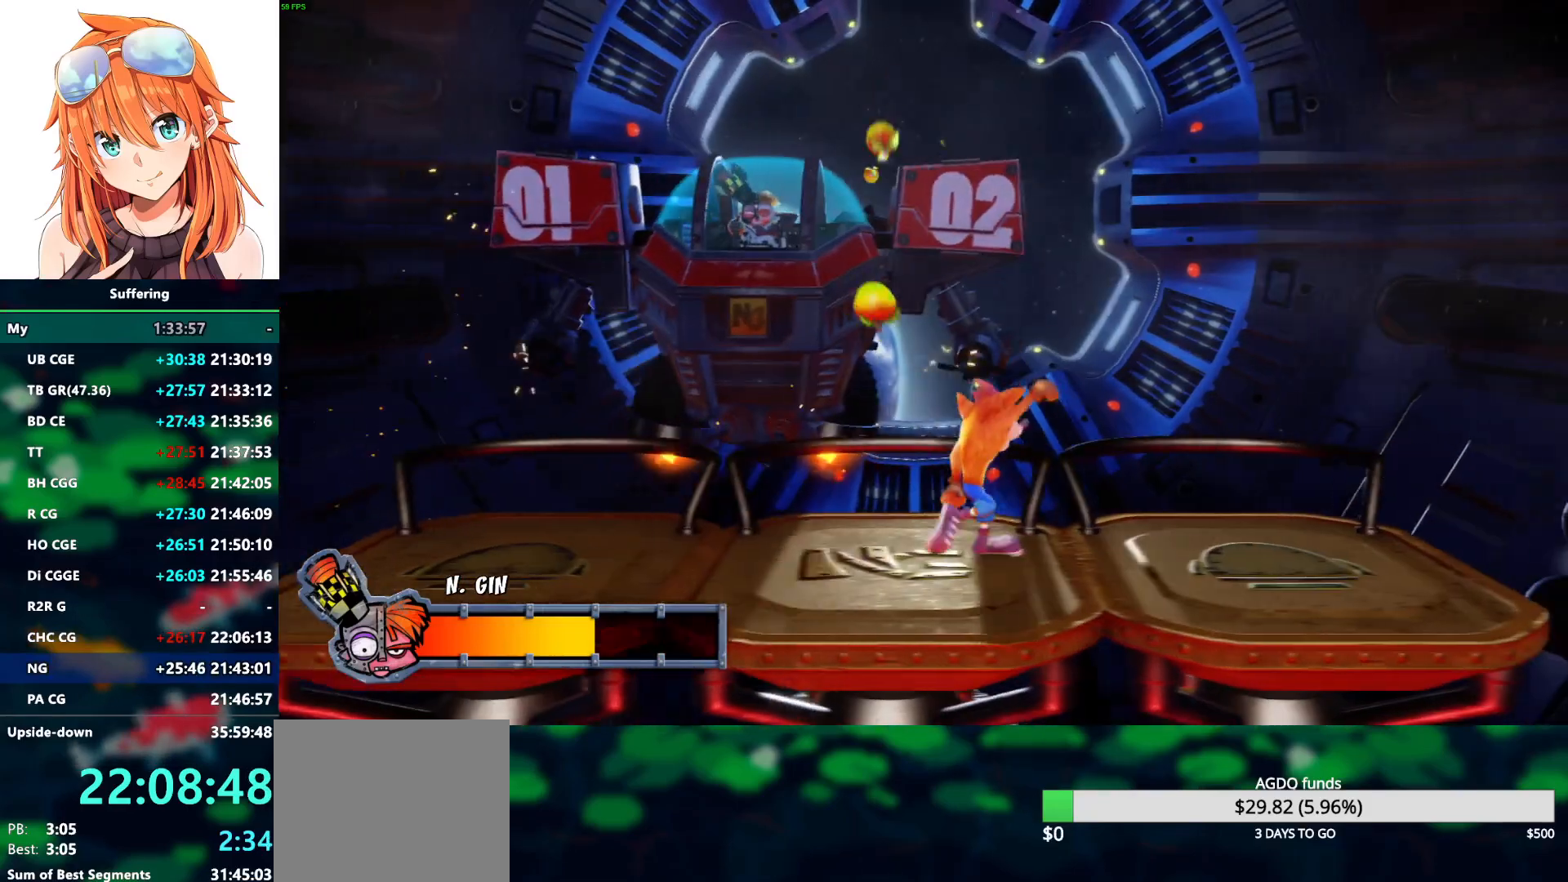
{"buttons": ["SQUARE"], "left_stick": "center", "right_stick": "center", "events": [[50, "SQUARE", "down"], [150, "SQUARE", "up"], [233, "SQUARE", "down"], [333, "SQUARE", "up"], [417, "SQUARE", "down"]]}
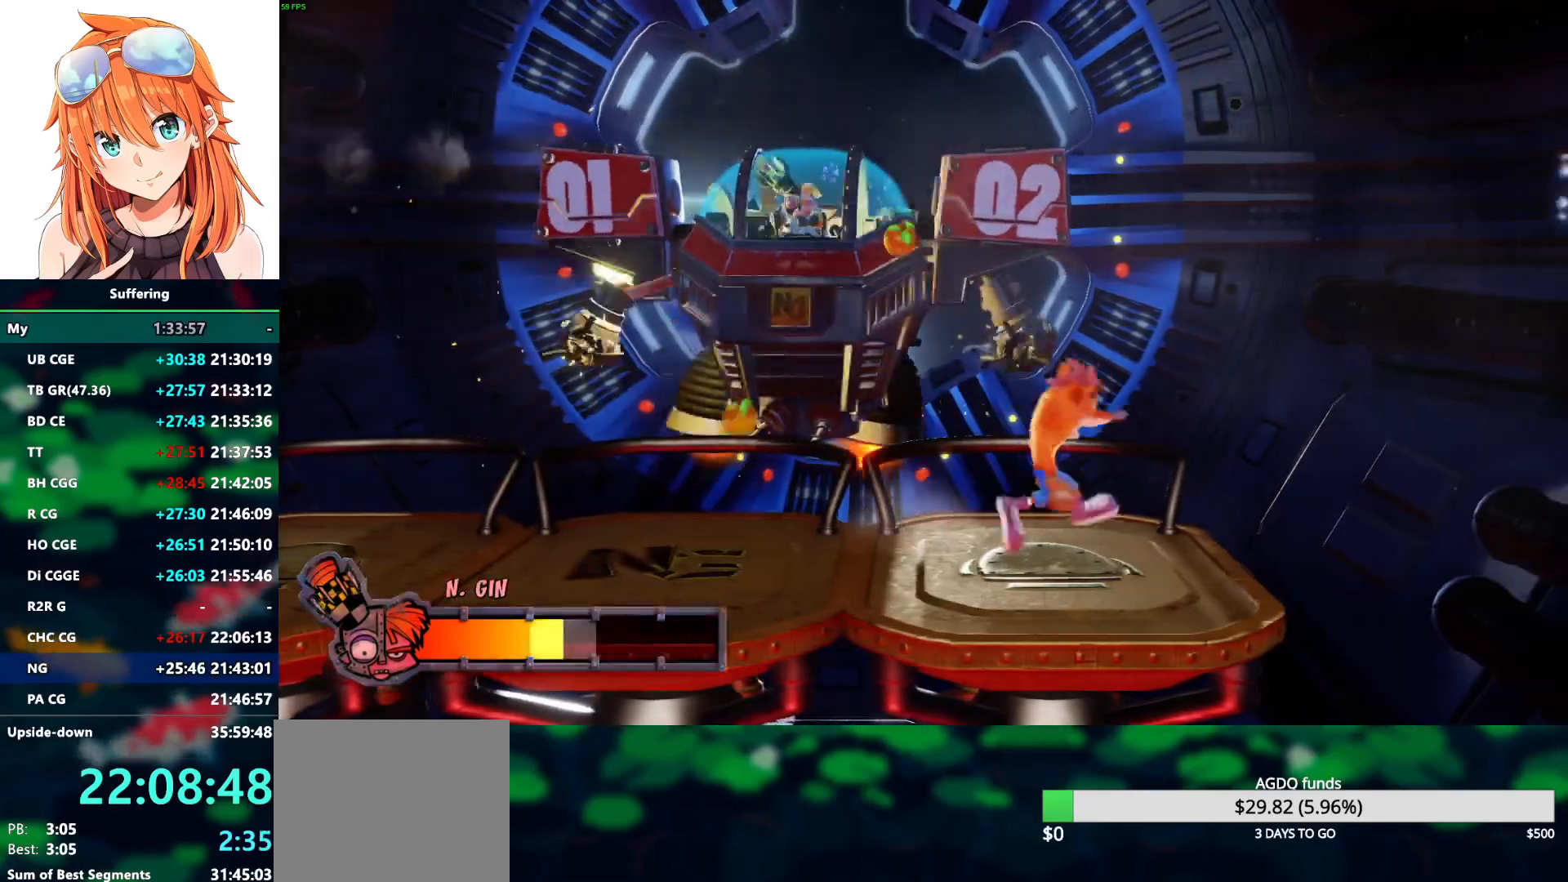
{"buttons": [], "left_stick": "center", "right_stick": "center", "events": [[17, "SQUARE", "up"], [117, "SQUARE", "down"], [200, "SQUARE", "up"], [317, "SQUARE", "down"], [433, "SQUARE", "up"]]}
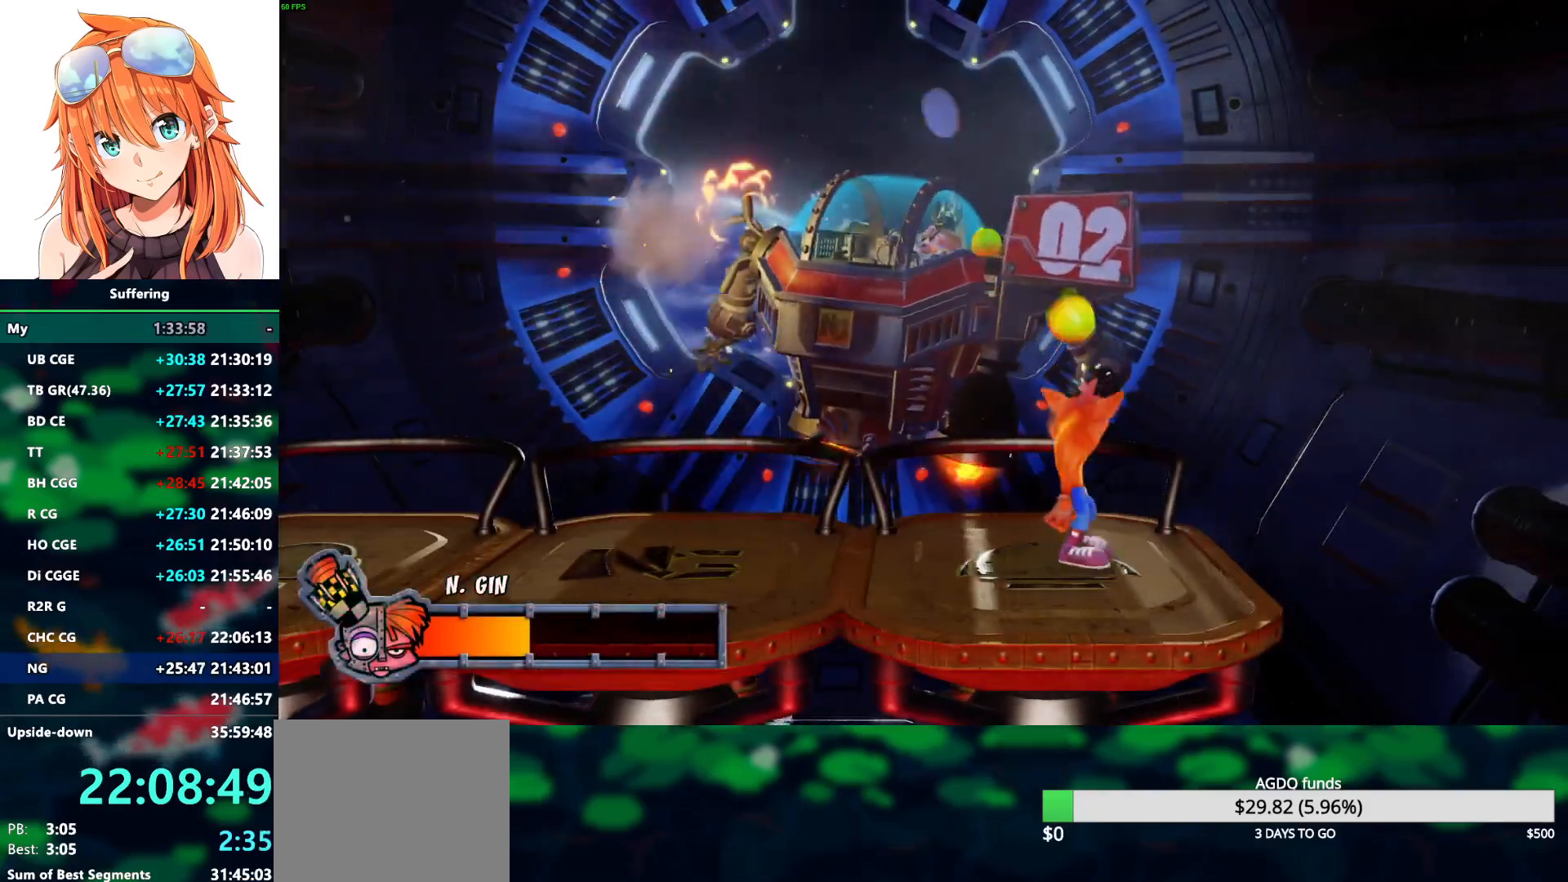
{"buttons": ["SQUARE"], "left_stick": "center", "right_stick": "center", "events": [[33, "SQUARE", "down"], [133, "SQUARE", "up"], [250, "SQUARE", "down"], [367, "SQUARE", "up"], [450, "SQUARE", "down"]]}